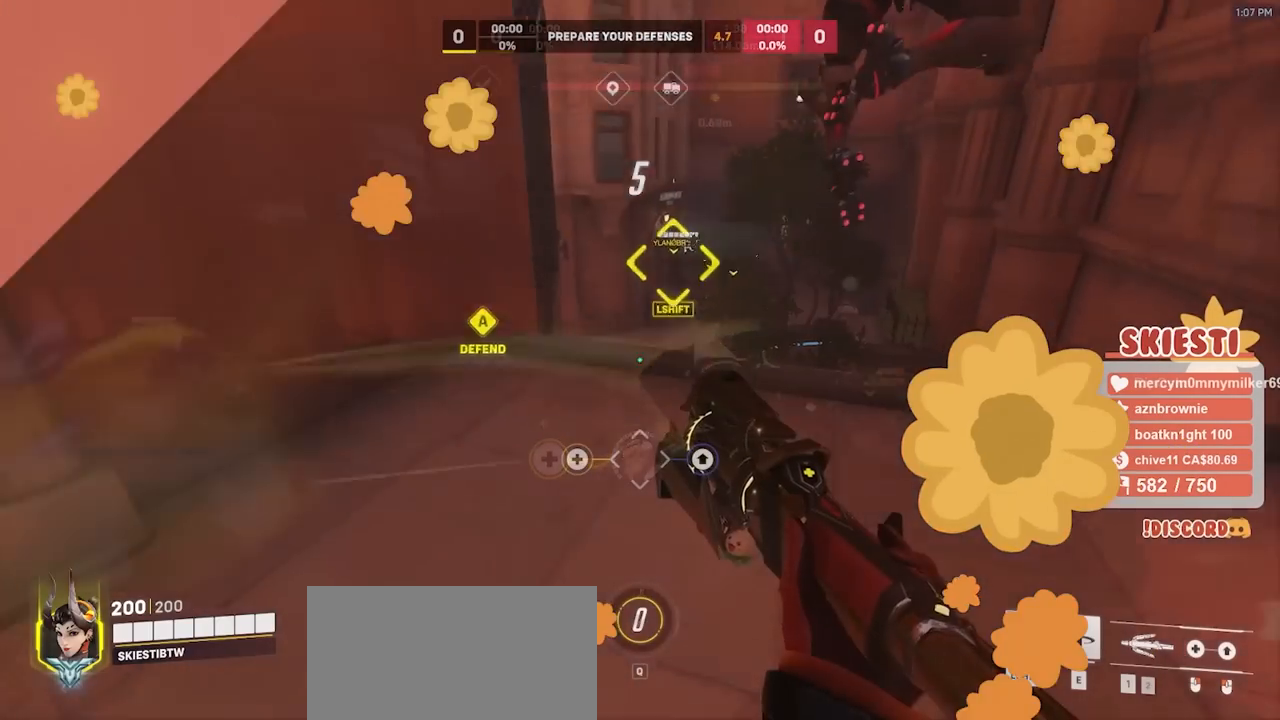
Gameplay with keyboard and mouse; each line is a JSON object with the keys and mouse buttons held at the frame after it. "events" lists presses ("down") and releases ("up") of "a", "ctrl", "d", "e", "q", "s", "shift", "space", "w", "mouse_left", "mouse_wheel", "mouse_right", "mouse_mb4" and "mouse_mb5" between this image and that frame as [ms after this image, input, new state], when the widget could be followed in between. "mouse_left", "mouse_wheel", "mouse_right", "mouse_mb4", "mouse_mb5" = the "left", "wheel", "right", "mb4", "mb5" buttons of the "mouse" list. No other keys are recorded. "wheel" means that the mouse wheel is clicked or scrolled. Mouse movement is not recorded.
{"keys": [], "mouse": [], "events": []}
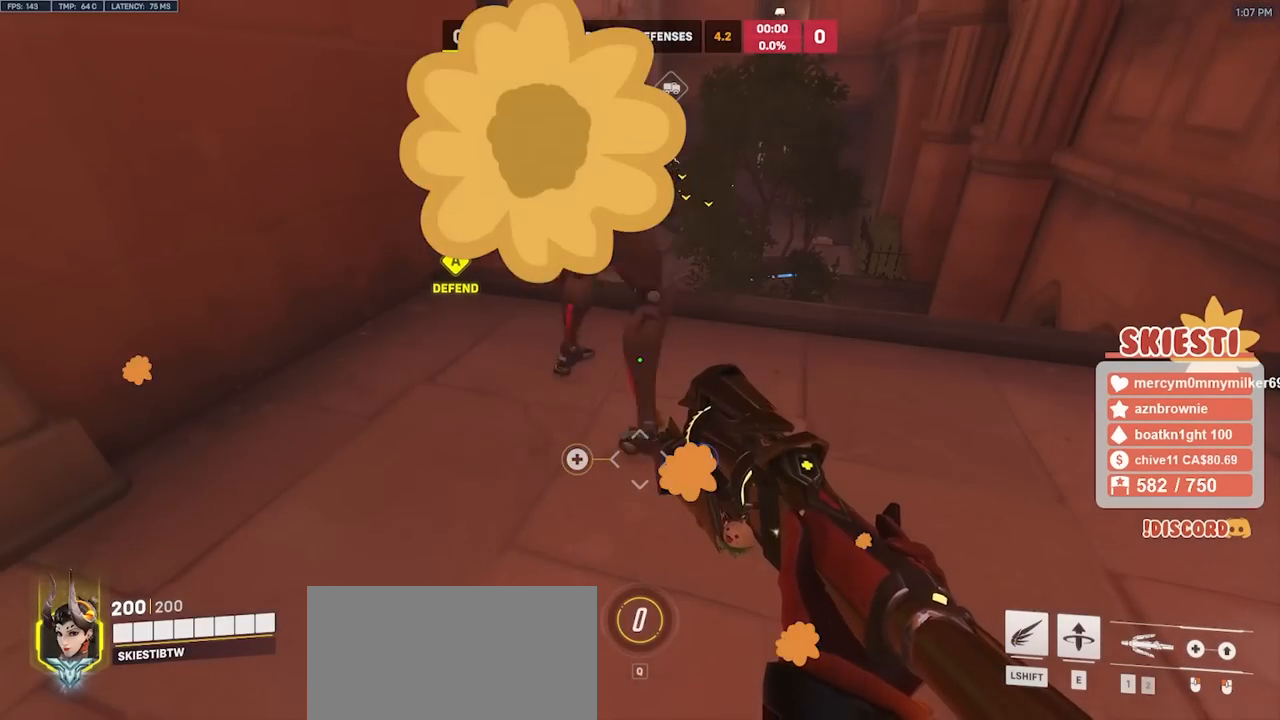
{"keys": [], "mouse": [], "events": []}
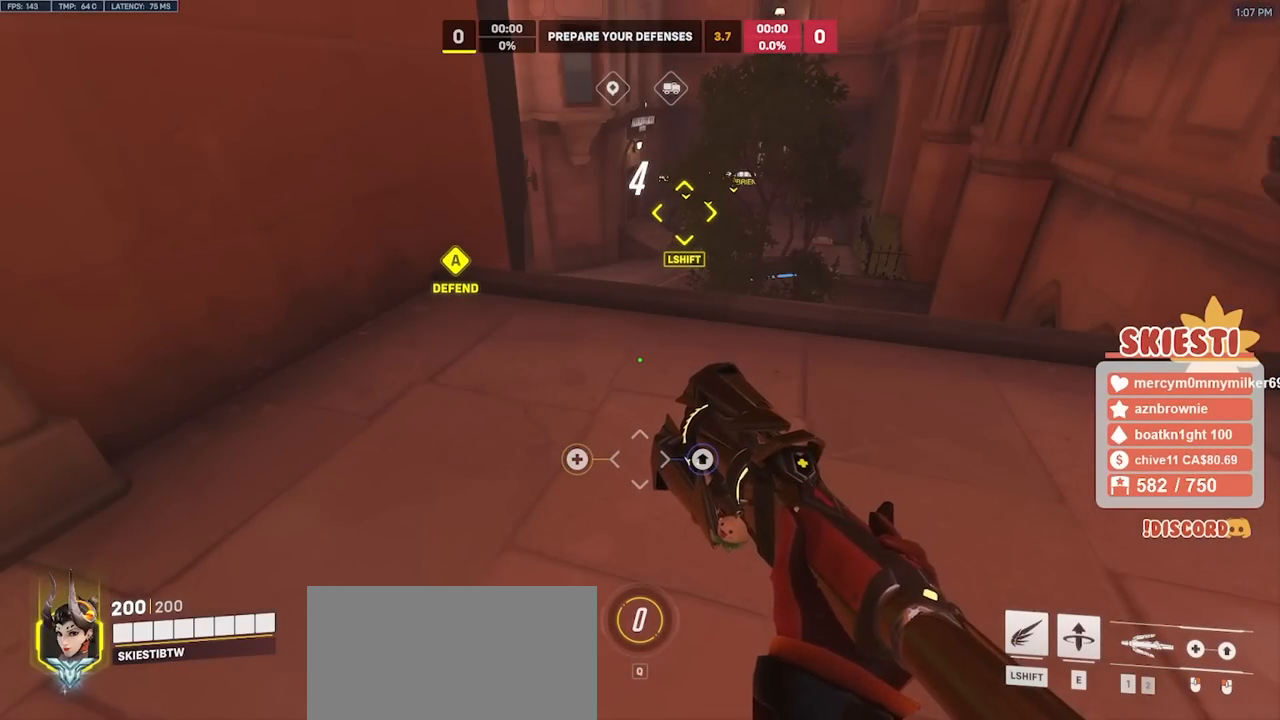
{"keys": [], "mouse": [], "events": []}
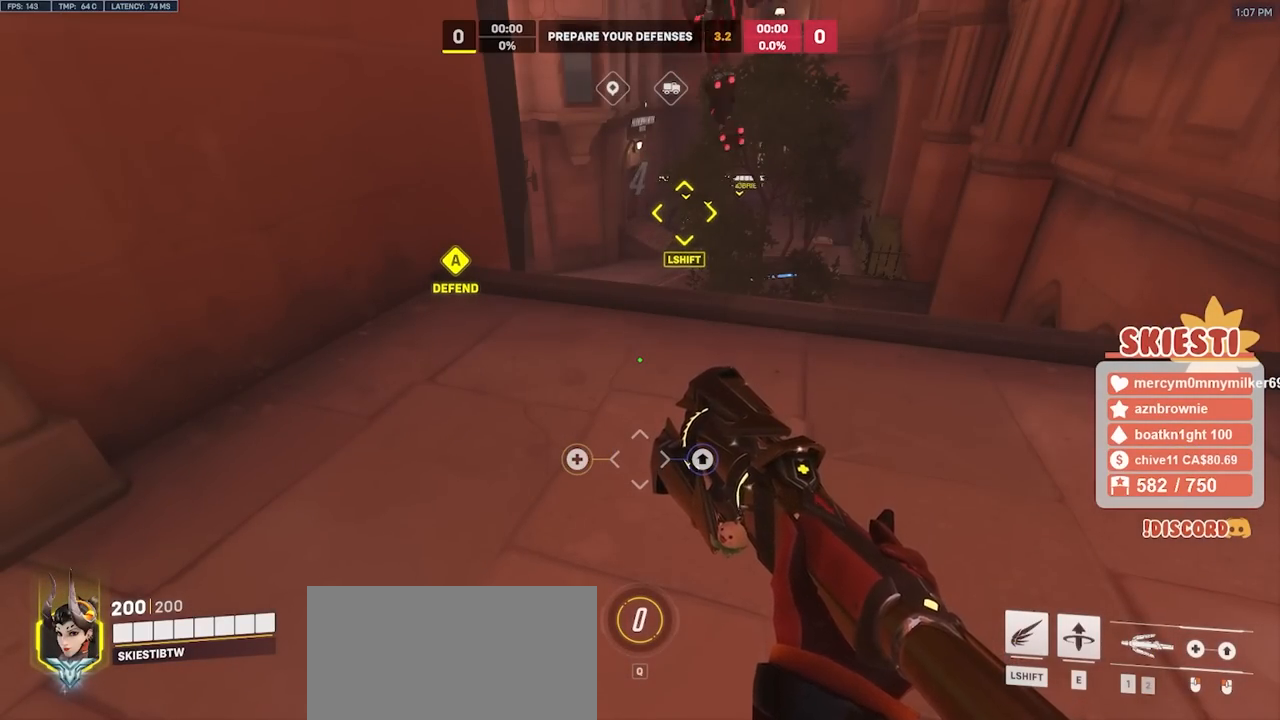
{"keys": [], "mouse": [], "events": []}
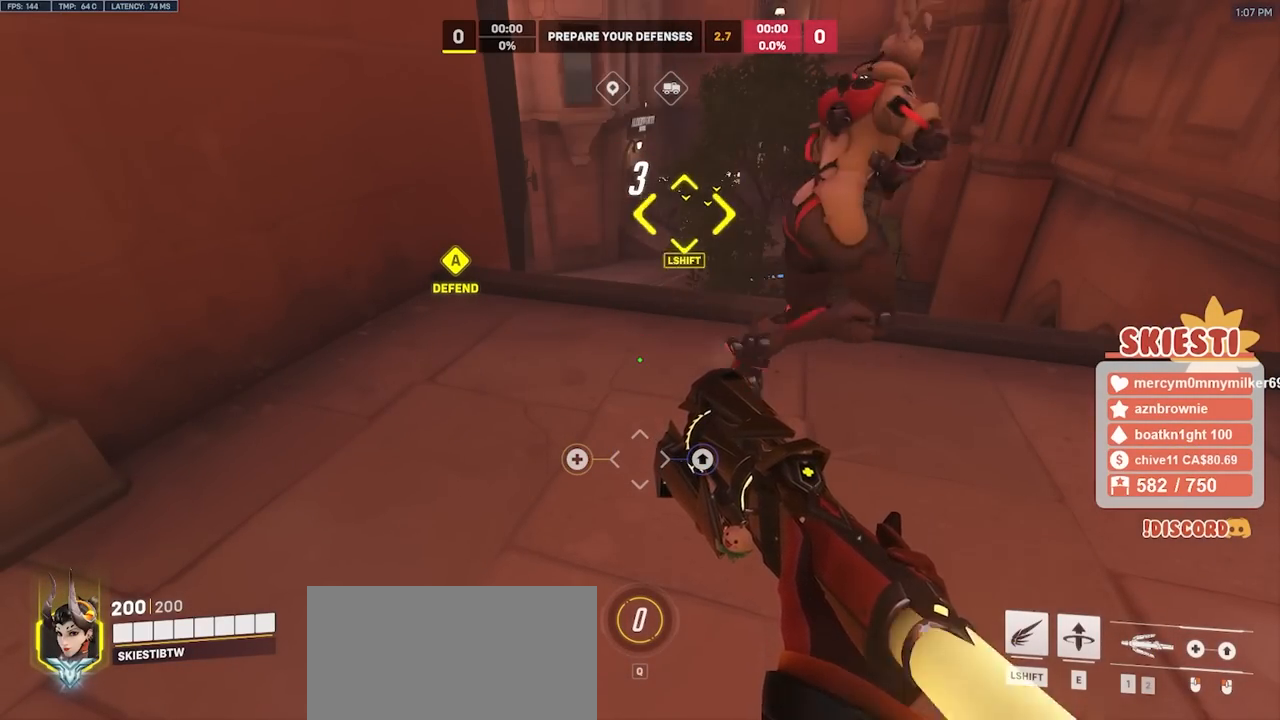
{"keys": [], "mouse": [], "events": []}
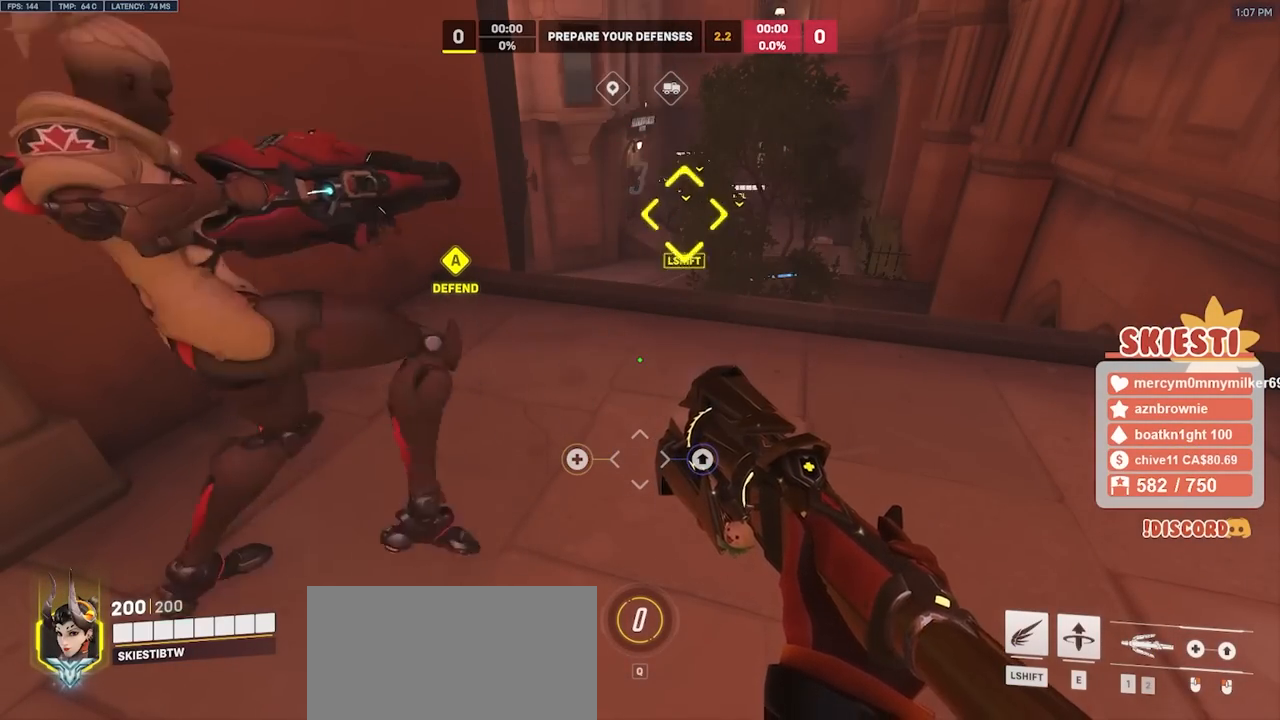
{"keys": [], "mouse": ["left"], "events": [[250, "mouse_left", "down"]]}
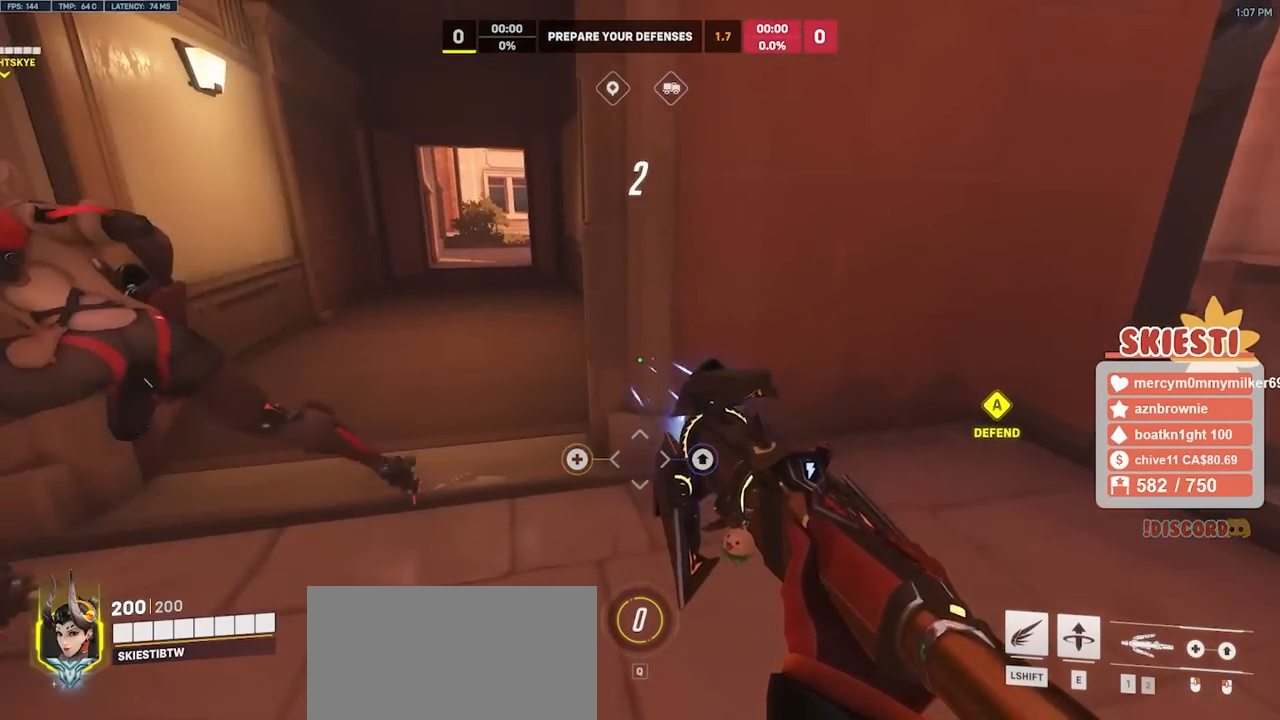
{"keys": ["a"], "mouse": ["left"], "events": [[133, "a", "down"], [317, "s", "down"], [467, "s", "up"]]}
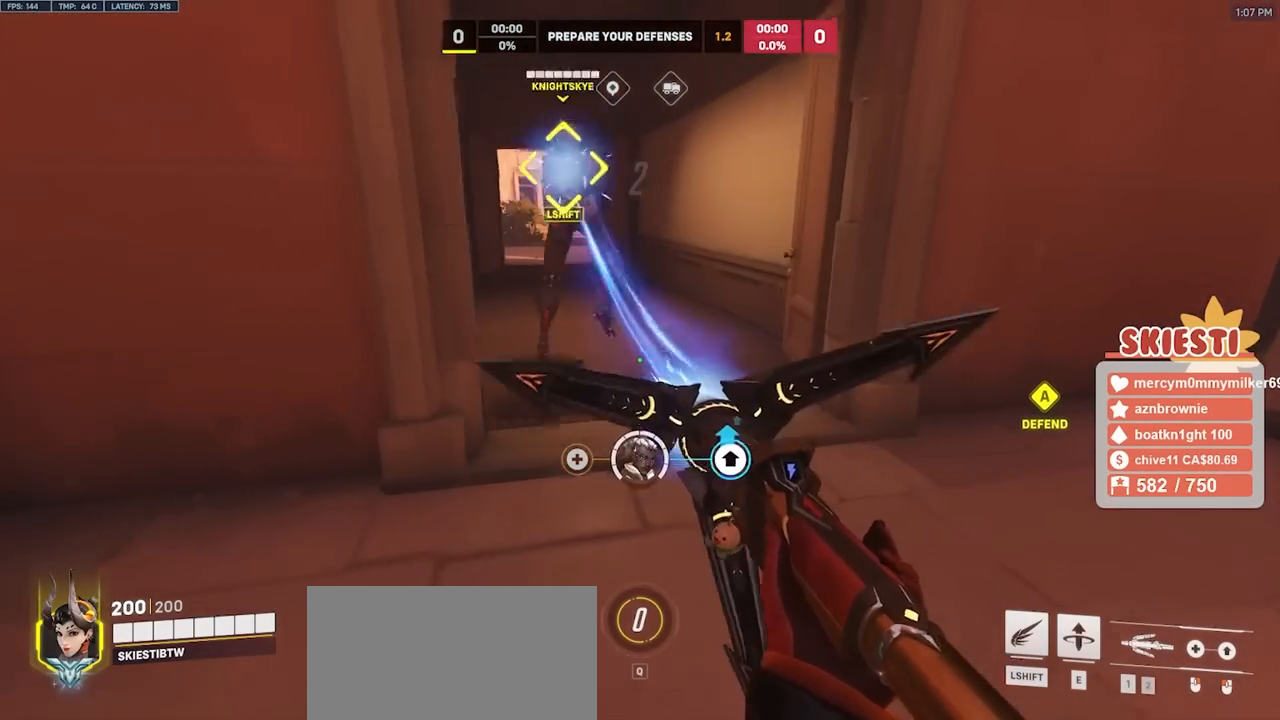
{"keys": ["w"], "mouse": ["left"], "events": [[33, "d", "down"], [167, "w", "down"], [183, "a", "up"], [250, "d", "up"]]}
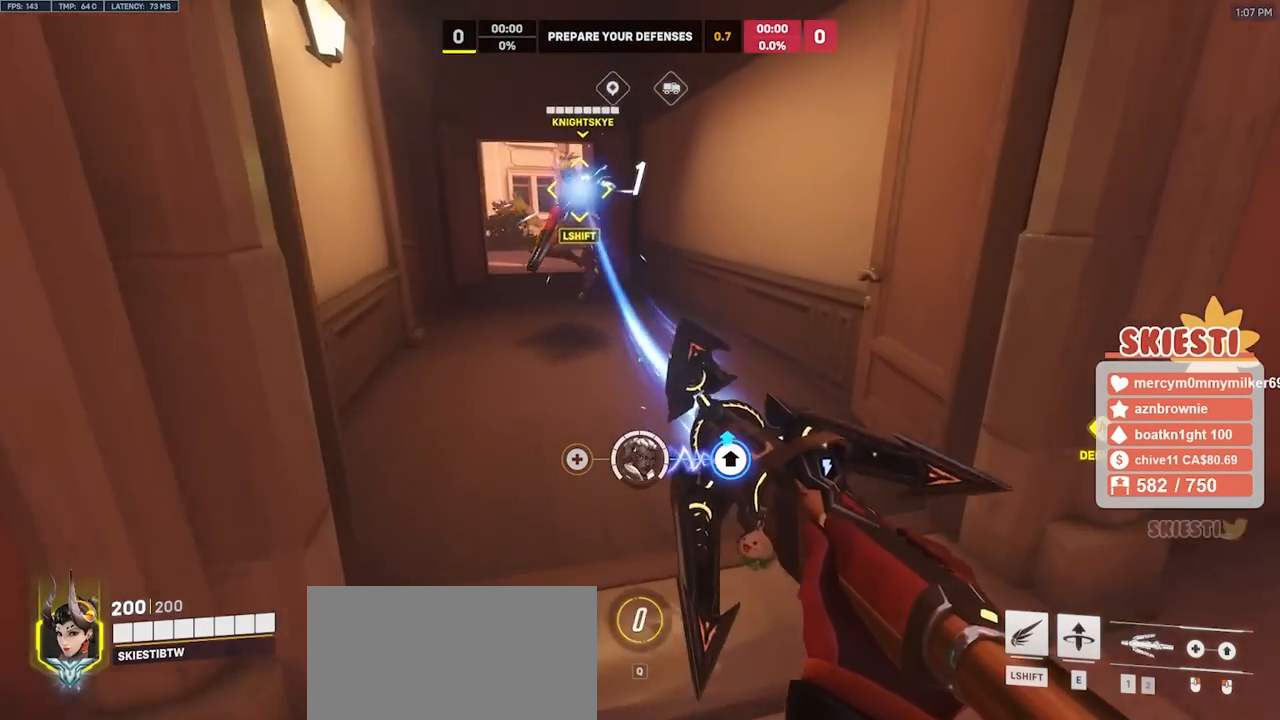
{"keys": ["w"], "mouse": ["left"], "events": []}
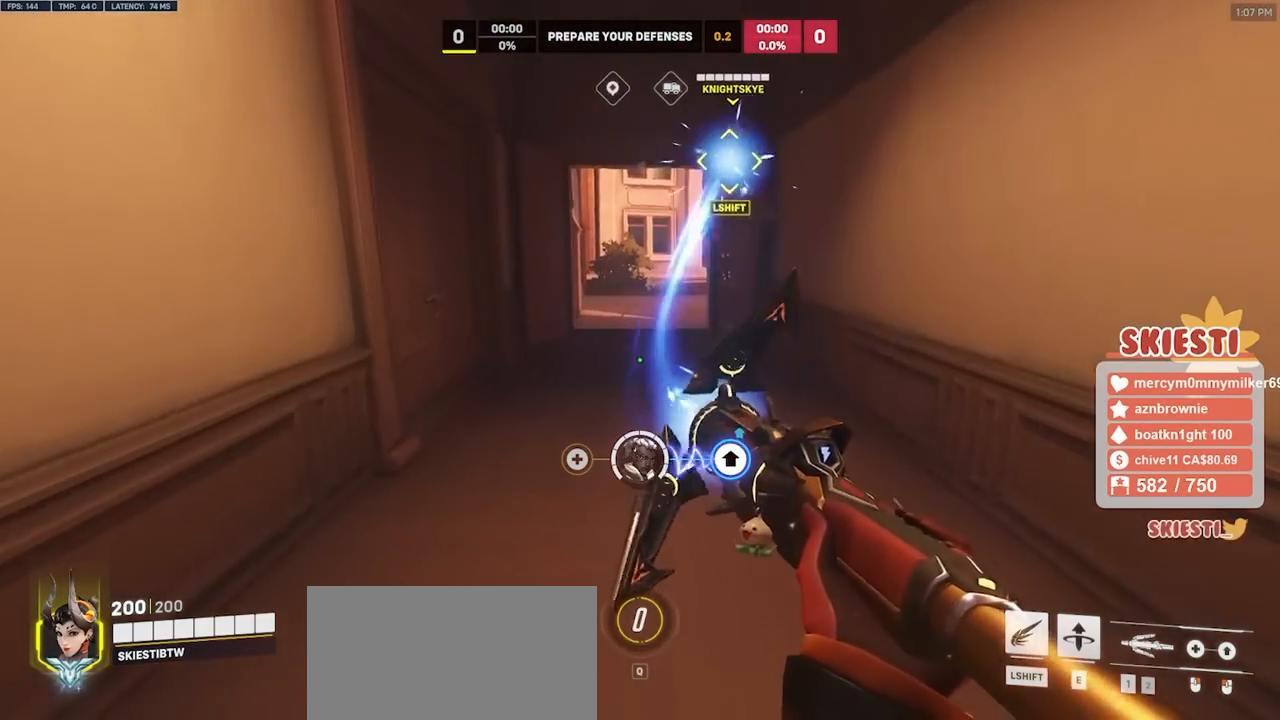
{"keys": ["a"], "mouse": ["left"], "events": [[217, "d", "down"], [400, "d", "up"], [417, "a", "down"], [500, "w", "up"]]}
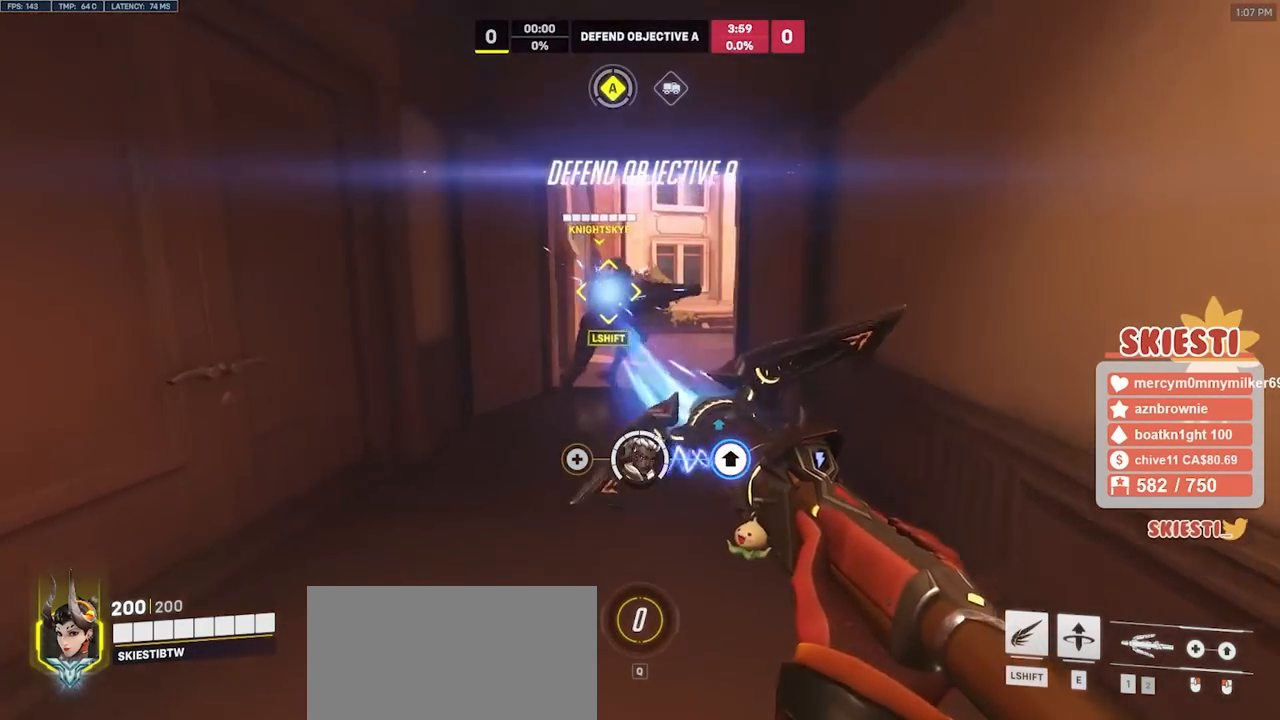
{"keys": ["d", "w"], "mouse": ["left"], "events": [[150, "s", "down"], [217, "a", "up"], [300, "d", "down"], [333, "s", "up"], [483, "w", "down"]]}
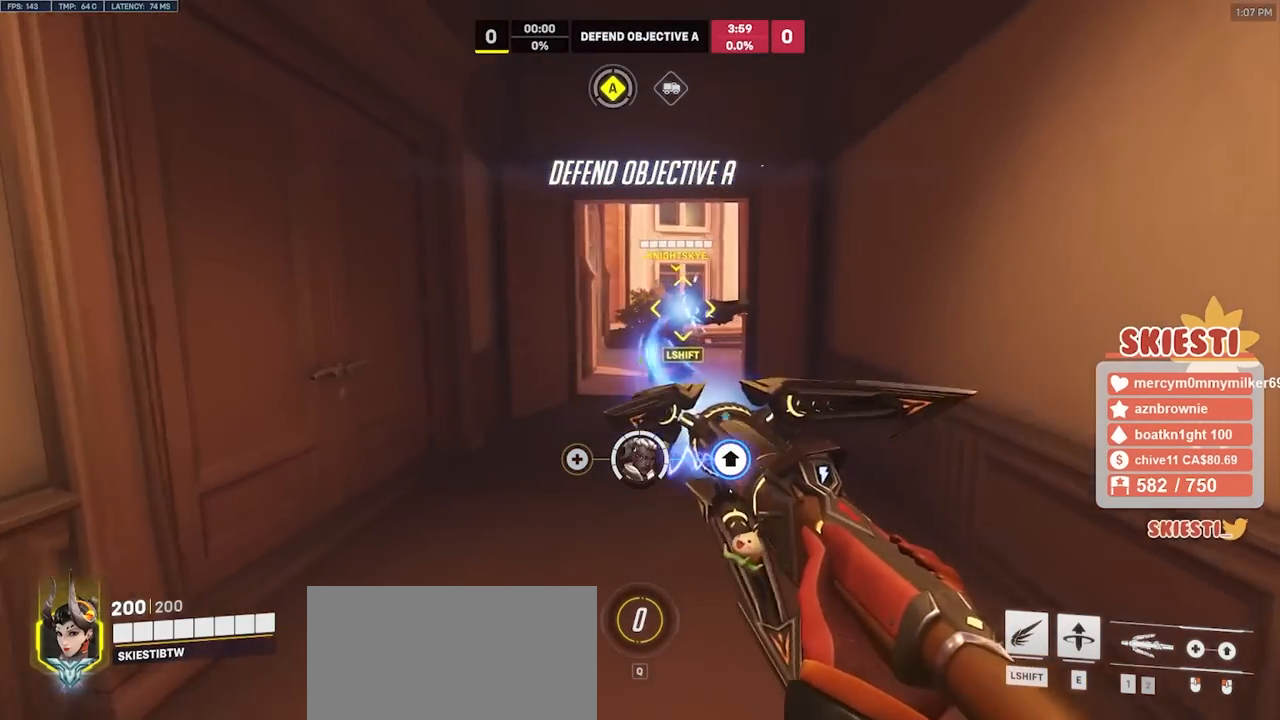
{"keys": ["d"], "mouse": ["left"], "events": [[100, "d", "up"], [117, "a", "down"], [167, "w", "up"], [333, "s", "down"], [383, "a", "up"], [450, "d", "down"], [467, "s", "up"]]}
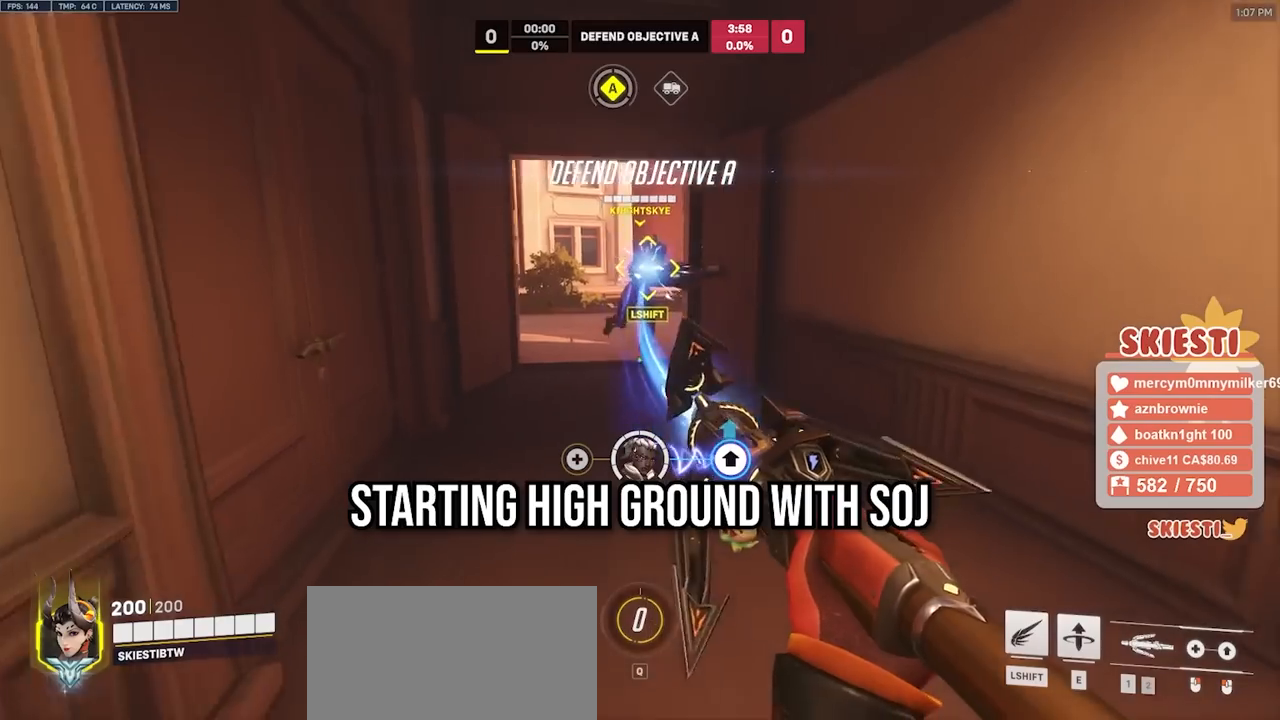
{"keys": ["a", "w"], "mouse": ["left"], "events": [[100, "w", "down"], [200, "d", "up"], [250, "a", "down"], [317, "w", "up"], [450, "w", "down"]]}
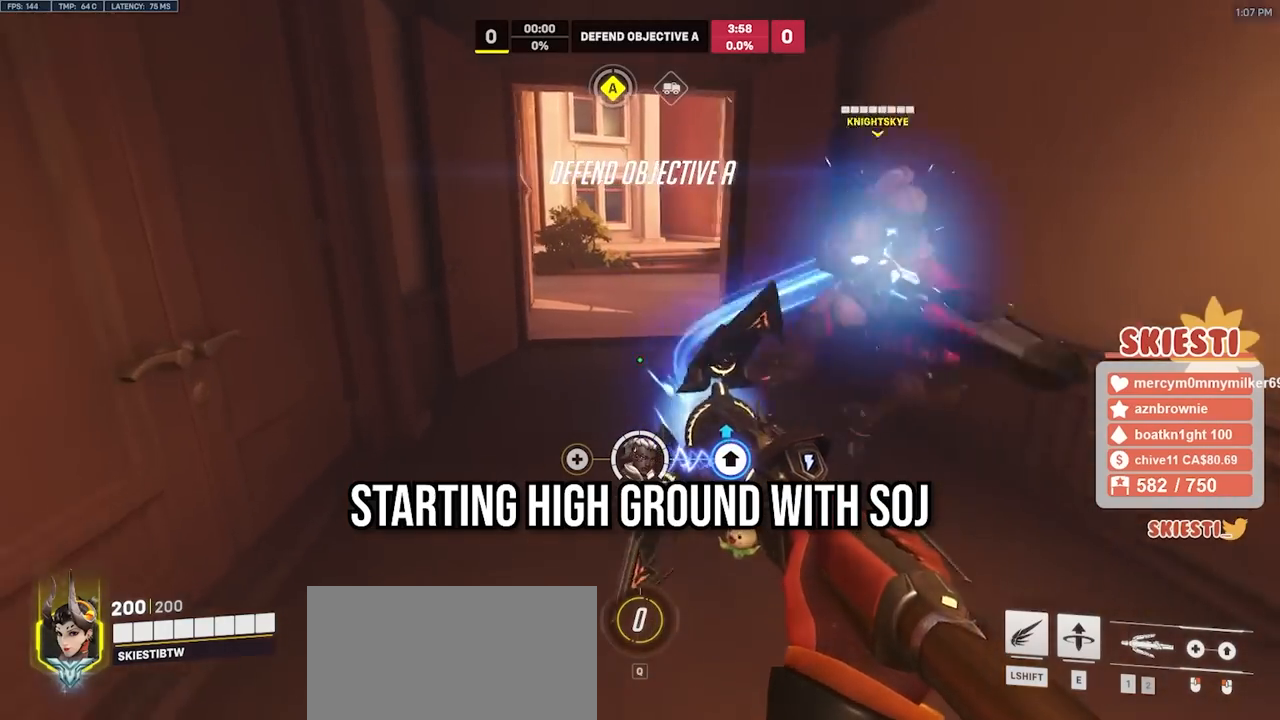
{"keys": ["s"], "mouse": ["left"], "events": [[33, "a", "up"], [83, "d", "down"], [233, "a", "down"], [233, "d", "up"], [300, "w", "up"], [450, "s", "down"], [483, "a", "up"]]}
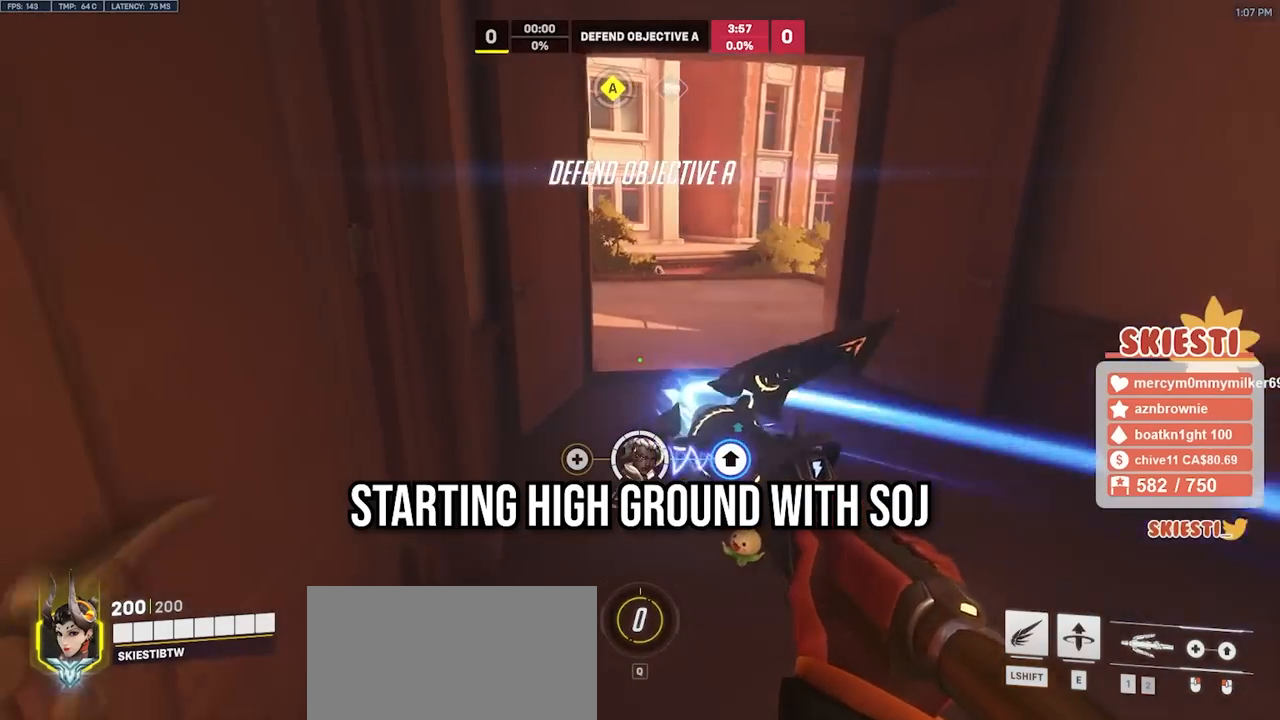
{"keys": ["a", "s"], "mouse": ["left"], "events": [[33, "d", "down"], [250, "space", "down"], [267, "d", "up"], [350, "space", "up"], [367, "a", "down"]]}
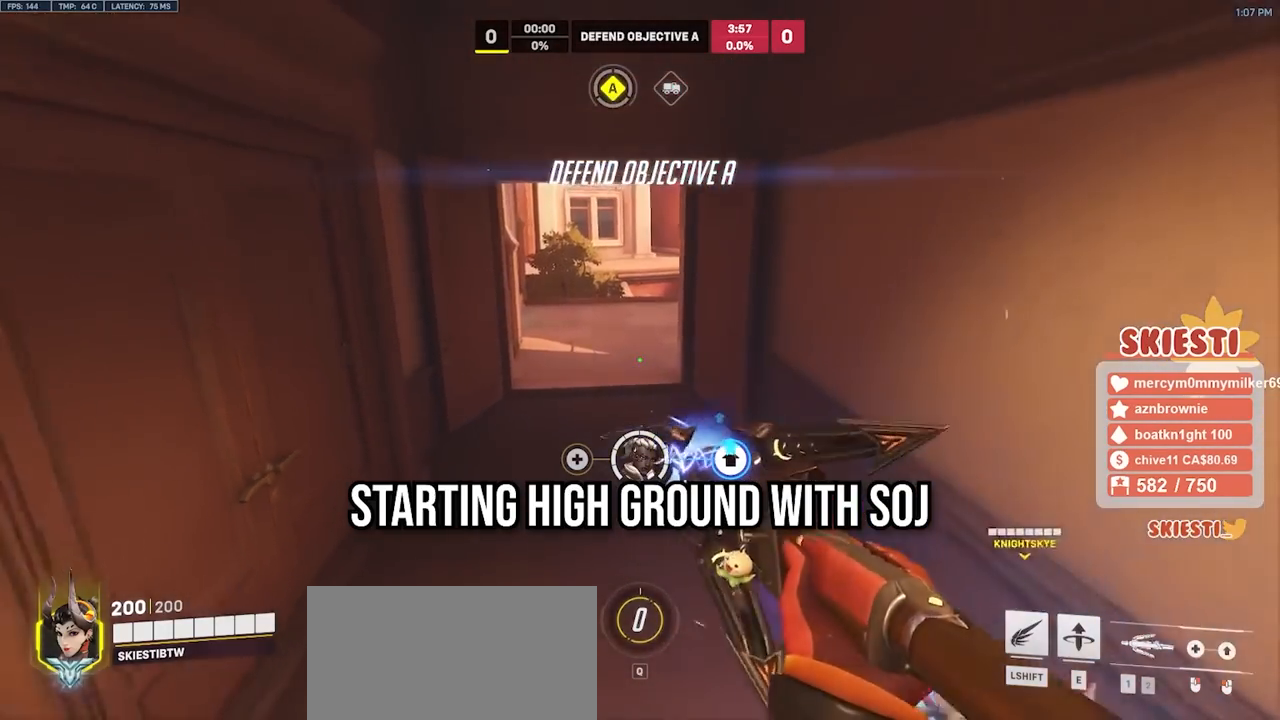
{"keys": ["d", "s"], "mouse": ["left"], "events": [[183, "a", "up"], [367, "d", "down"]]}
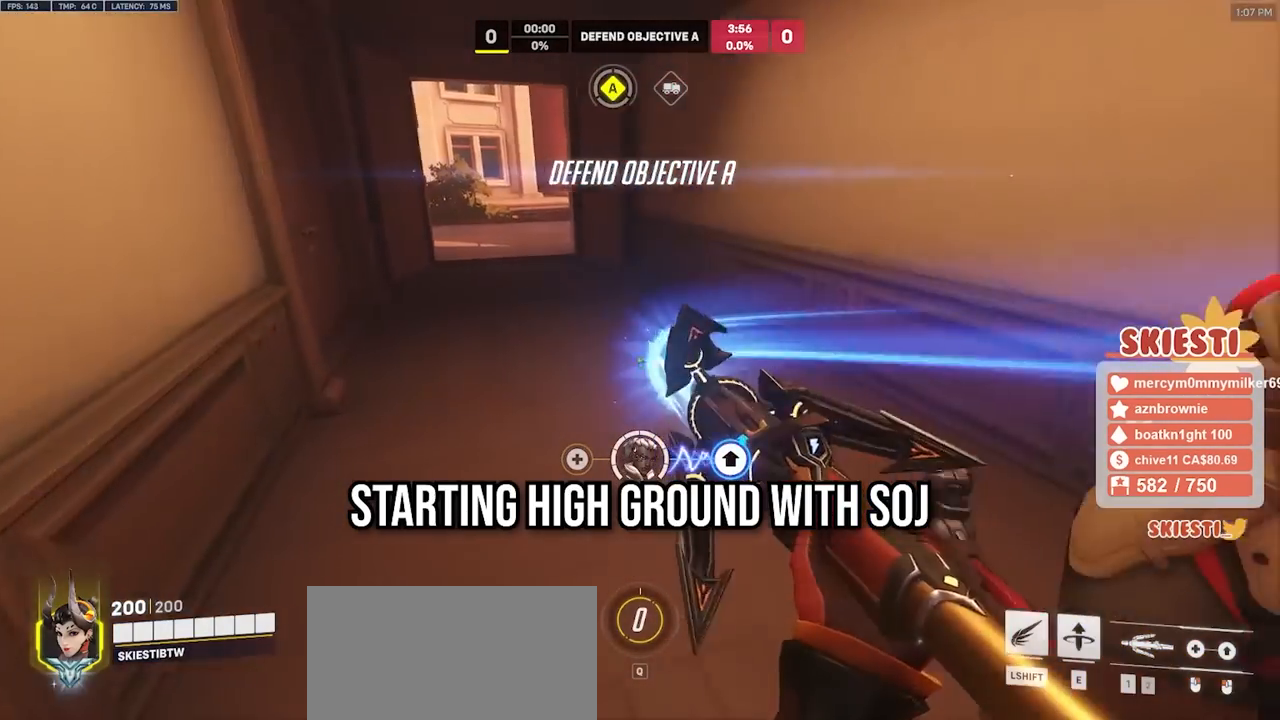
{"keys": ["d", "s"], "mouse": ["left"], "events": [[200, "d", "up"], [267, "a", "down"], [467, "a", "up"], [467, "d", "down"]]}
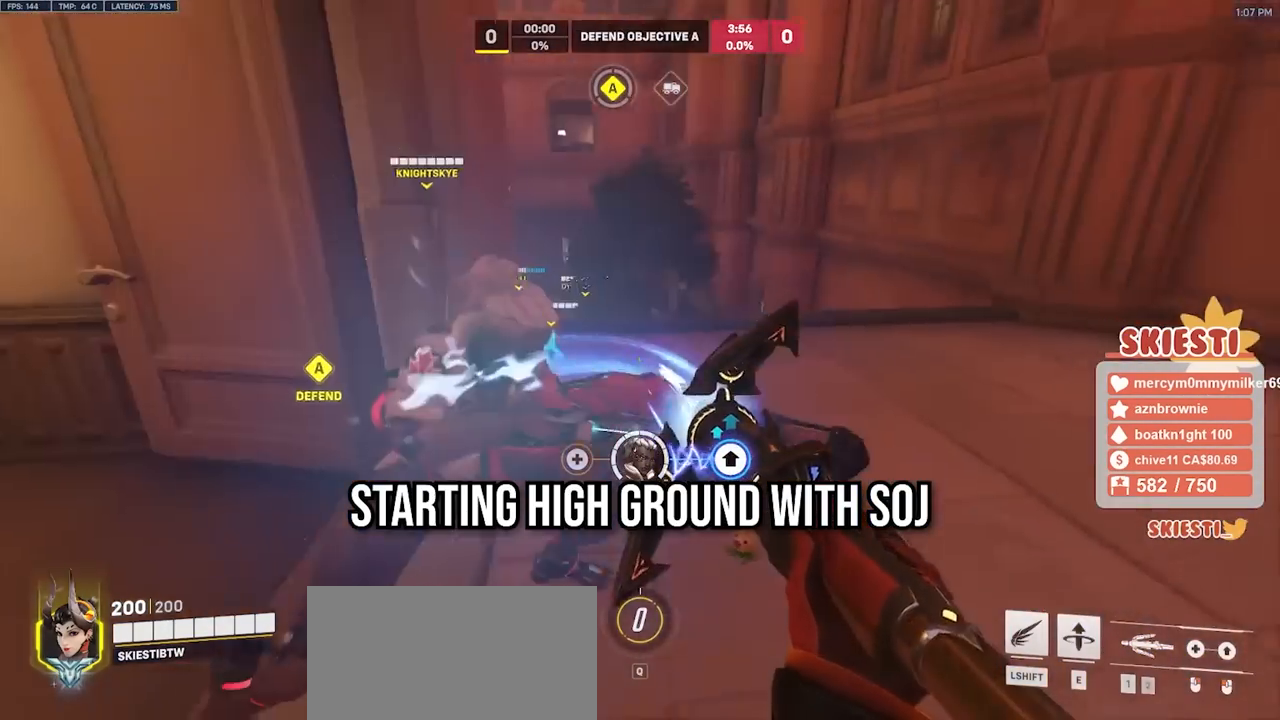
{"keys": ["a", "s"], "mouse": ["left"], "events": [[67, "s", "up"], [283, "s", "down"], [400, "d", "up"], [433, "a", "down"]]}
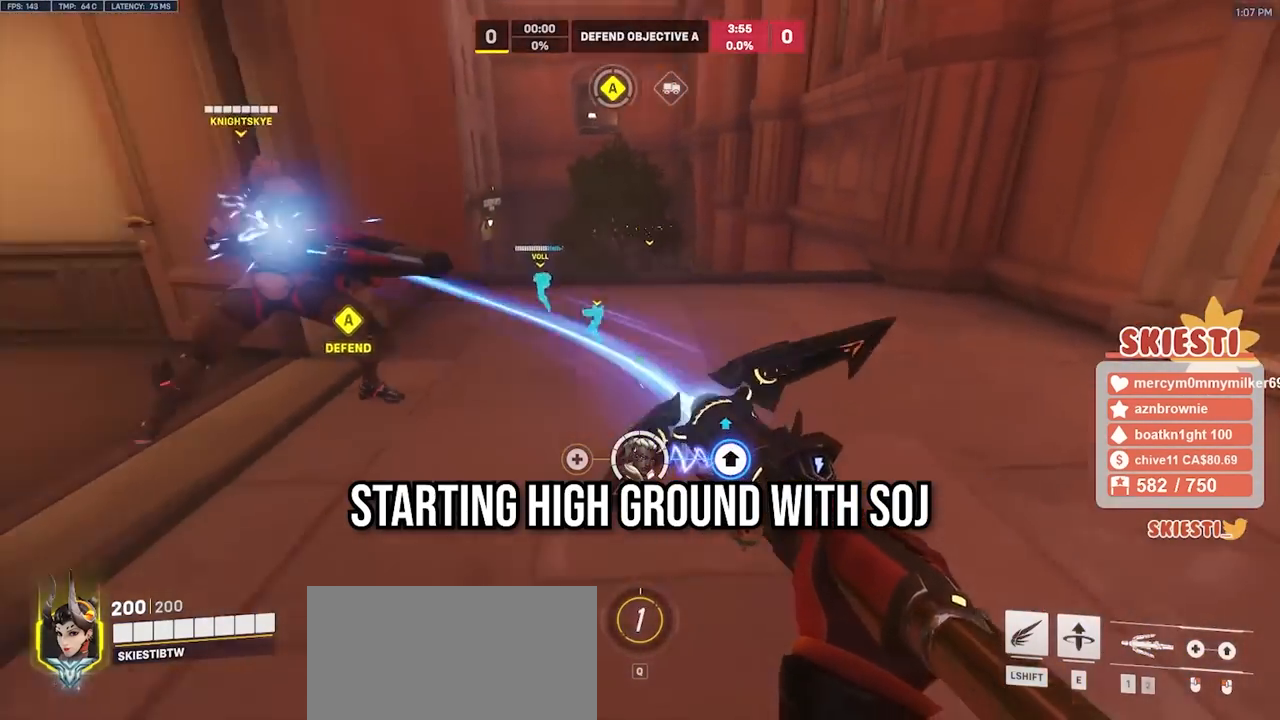
{"keys": ["a"], "mouse": ["left"], "events": [[350, "s", "up"]]}
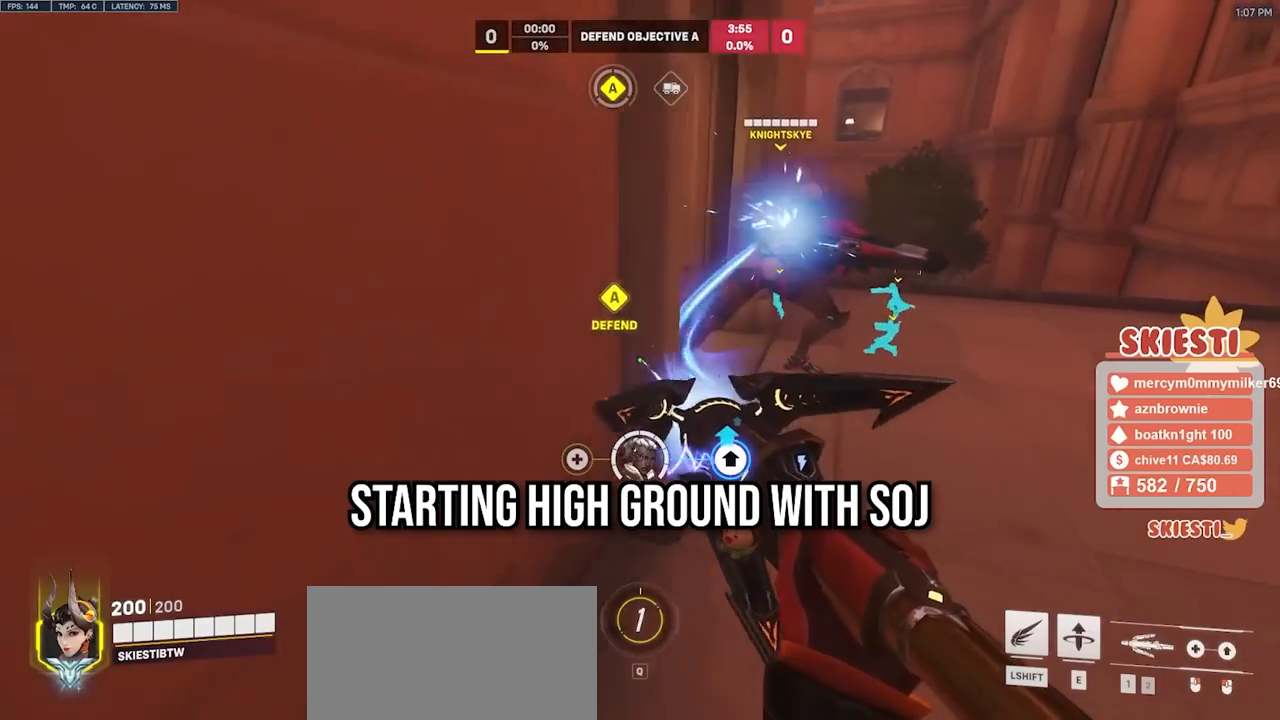
{"keys": ["s"], "mouse": ["left"], "events": [[167, "a", "up"], [183, "d", "down"], [417, "d", "up"], [417, "s", "down"]]}
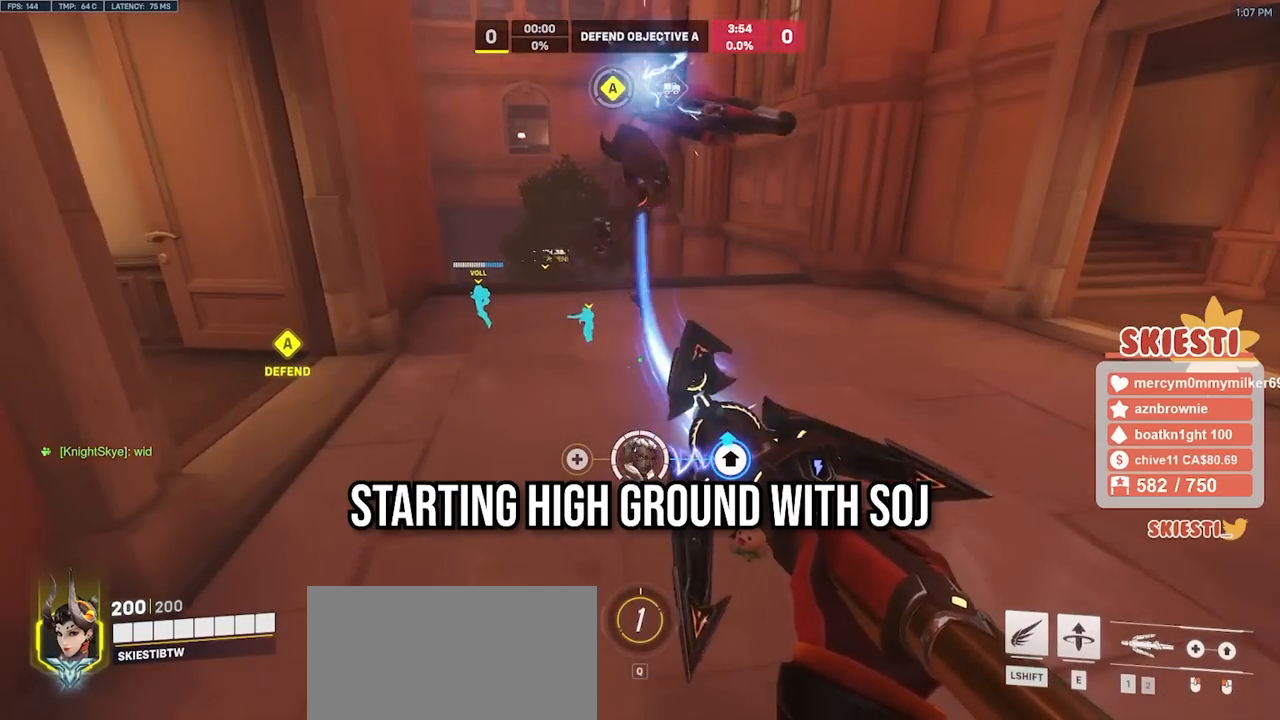
{"keys": ["a", "s"], "mouse": ["left"], "events": [[450, "a", "down"]]}
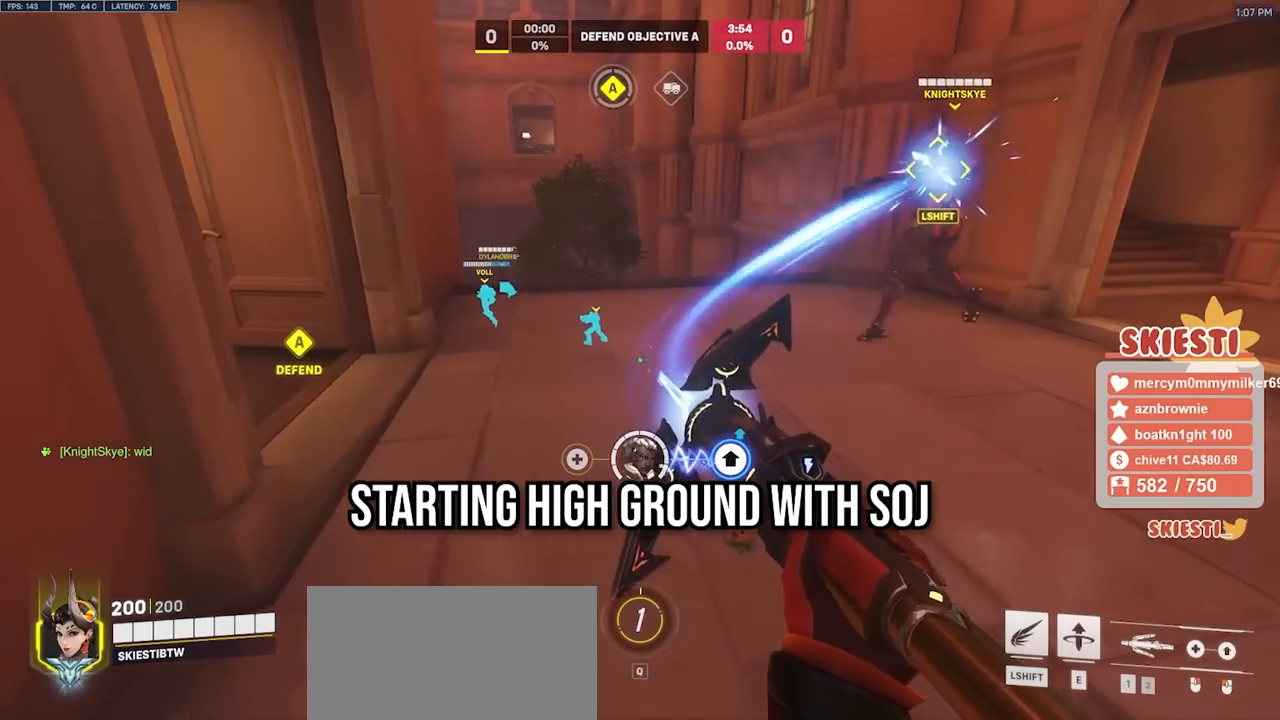
{"keys": [], "mouse": ["left"], "events": [[283, "s", "up"], [367, "a", "up"]]}
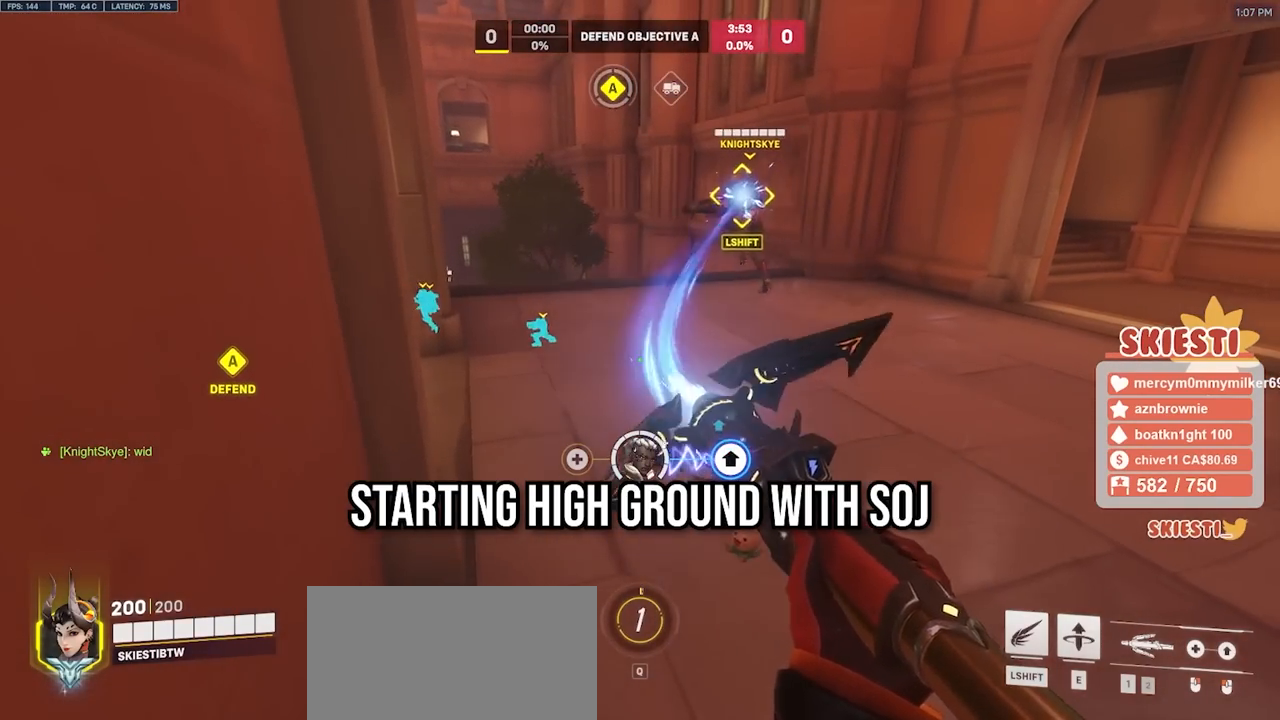
{"keys": ["s"], "mouse": ["left"], "events": [[333, "s", "down"]]}
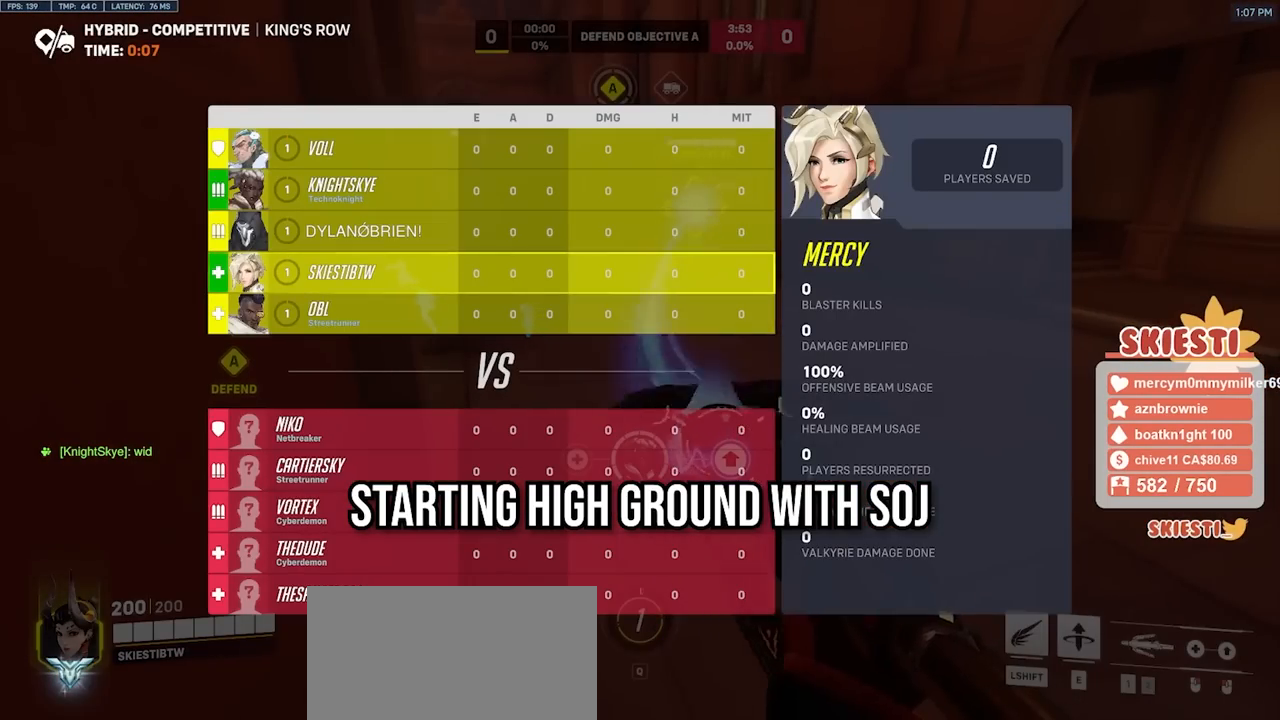
{"keys": [], "mouse": ["left", "mb5"], "events": [[133, "s", "up"], [150, "mouse_mb5", "down"]]}
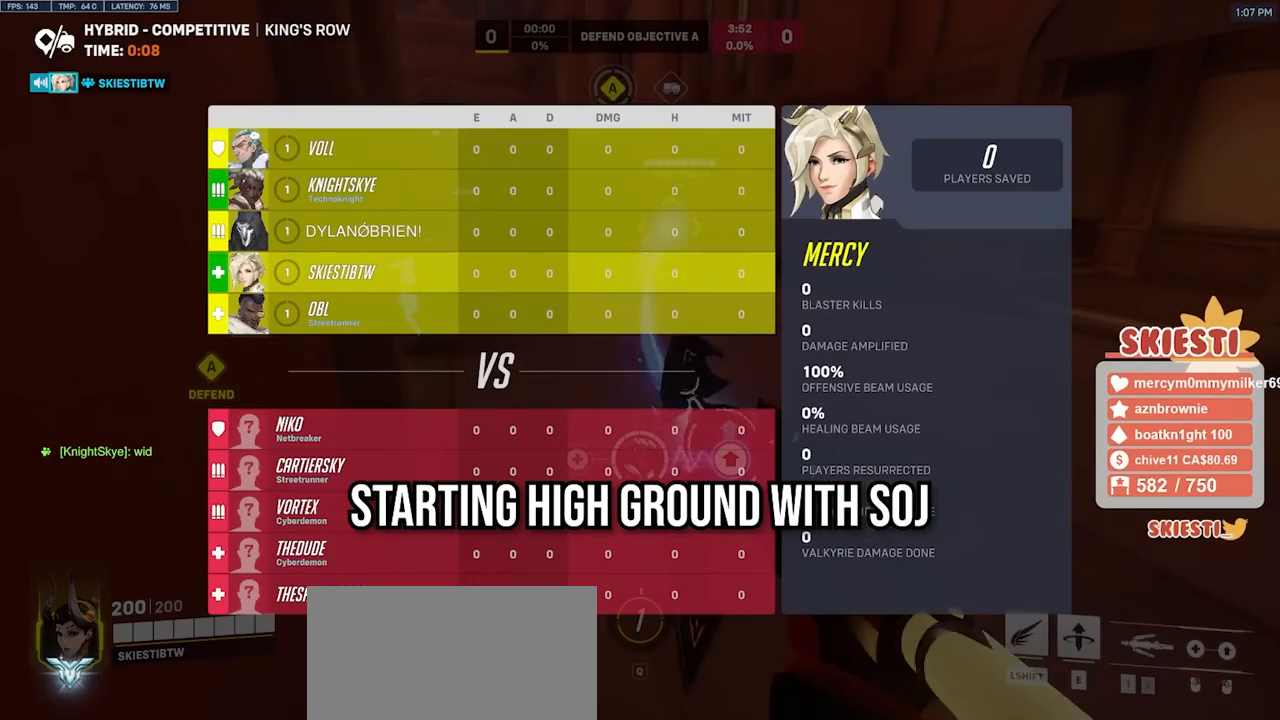
{"keys": [], "mouse": ["left"], "events": [[283, "mouse_mb5", "up"]]}
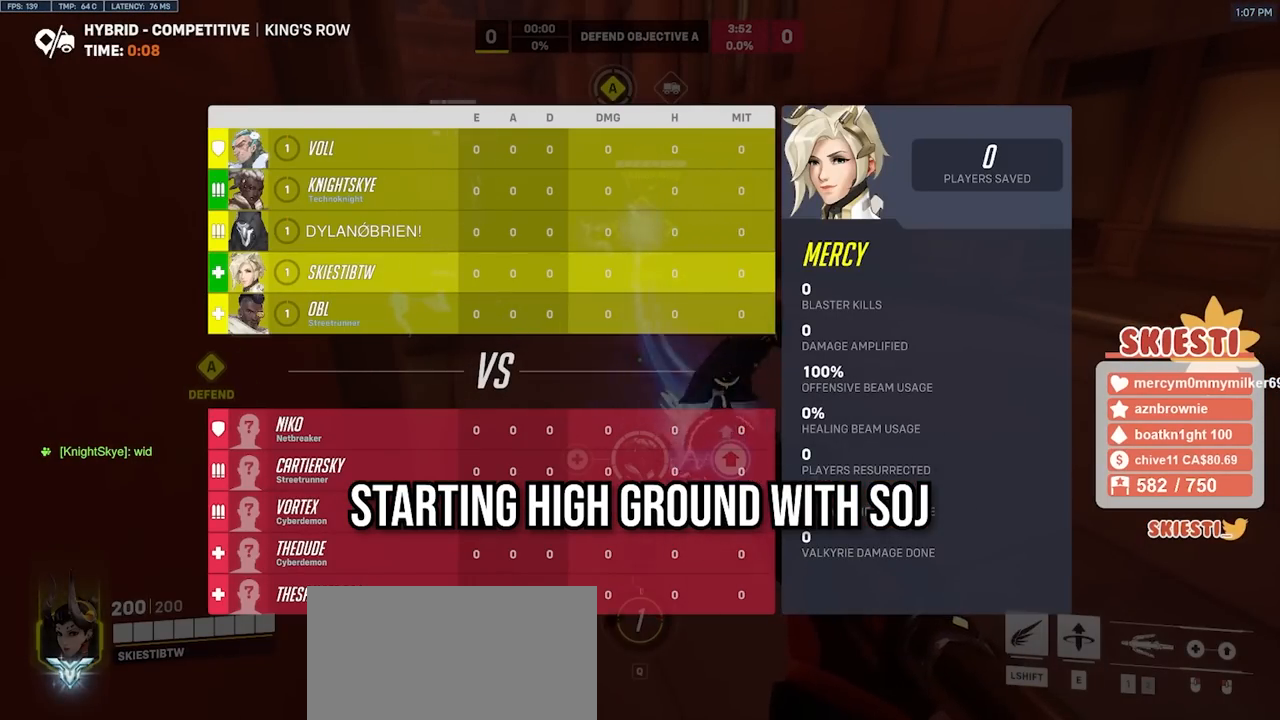
{"keys": [], "mouse": ["left"], "events": []}
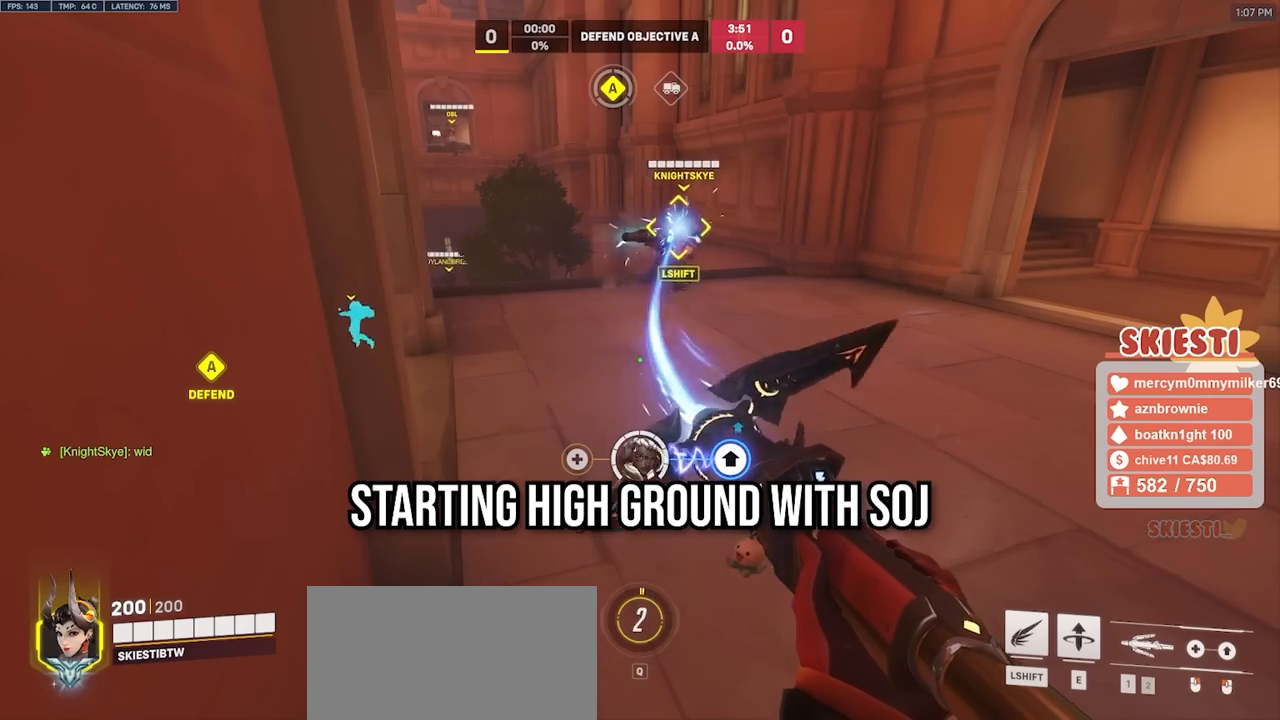
{"keys": ["s"], "mouse": ["left"], "events": [[183, "s", "down"]]}
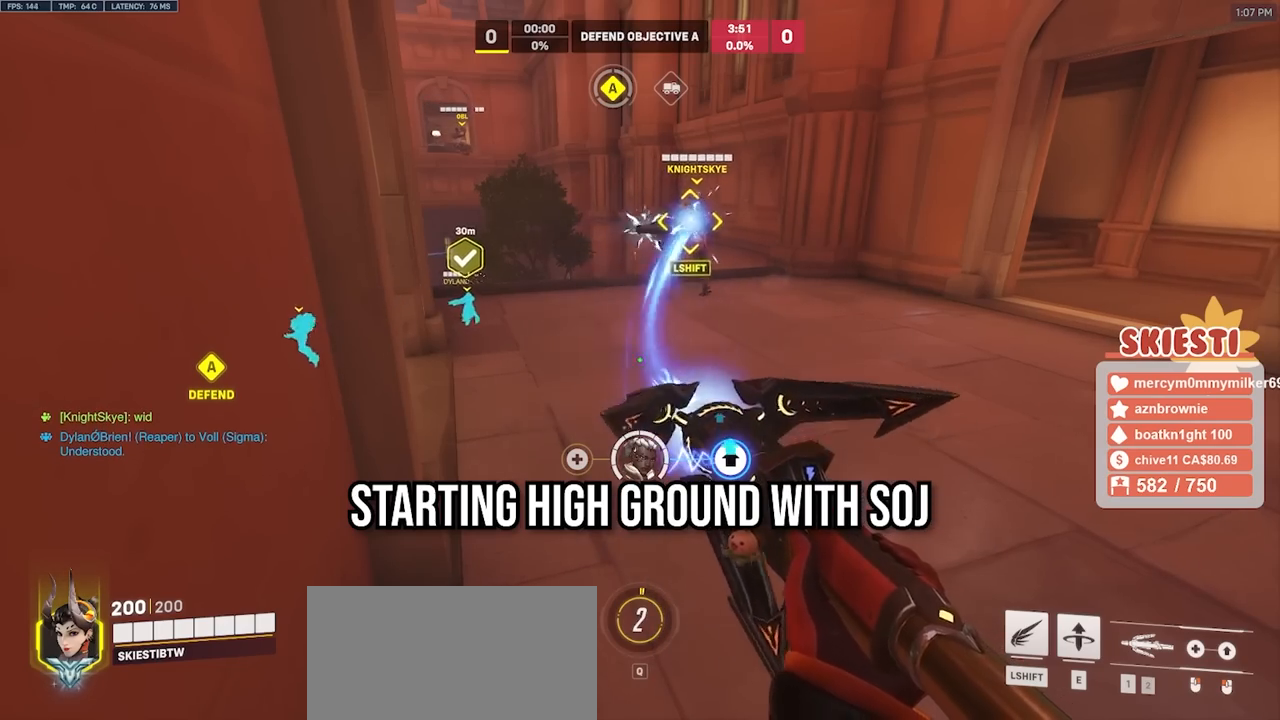
{"keys": ["s"], "mouse": ["left"], "events": []}